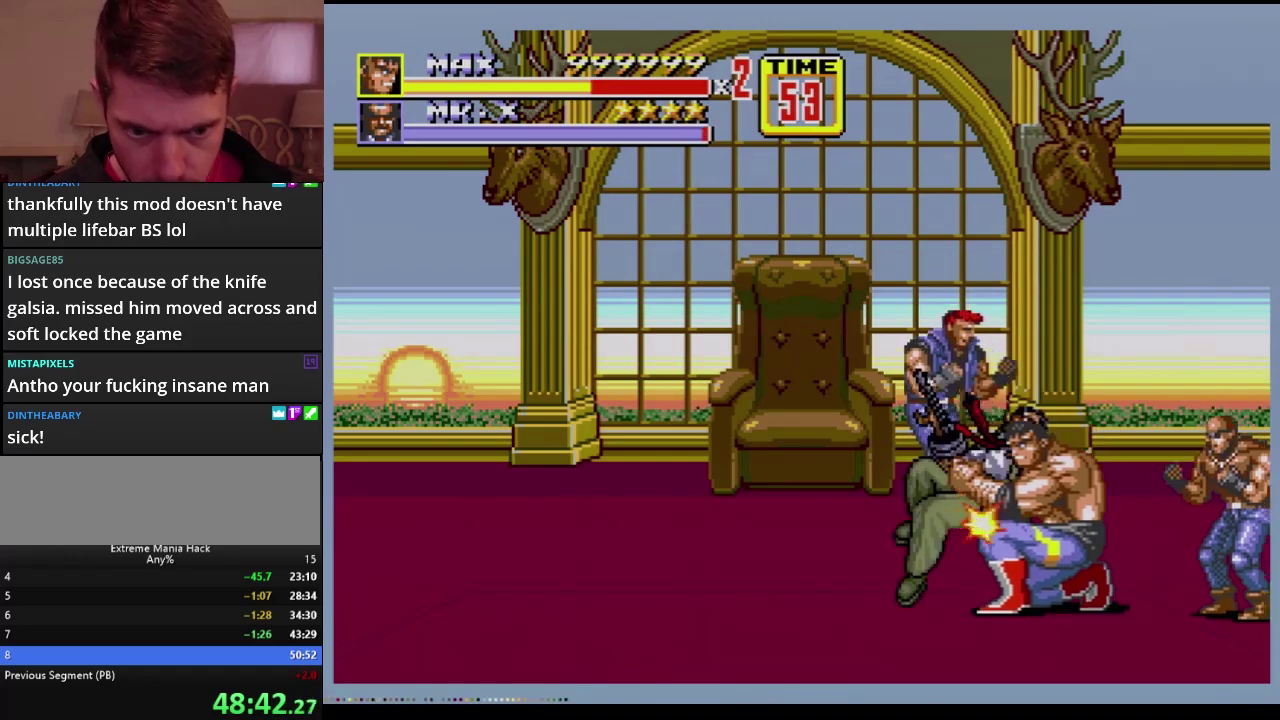
Gameplay with a controller (Xbox layout); each line is a JSON object with the inputs held at the frame after it. "events" lists button and stick changes between this image and that frame as [ms after this image, input, new state], when the widget could be followed in between. Not read: L1 L2 L3 R1 R2 R3.
{"buttons": ["DPAD_DOWN", "DPAD_LEFT"], "events": [[67, "DPAD_UP", "down"], [83, "B", "up"], [400, "DPAD_UP", "up"], [450, "DPAD_DOWN", "down"]]}
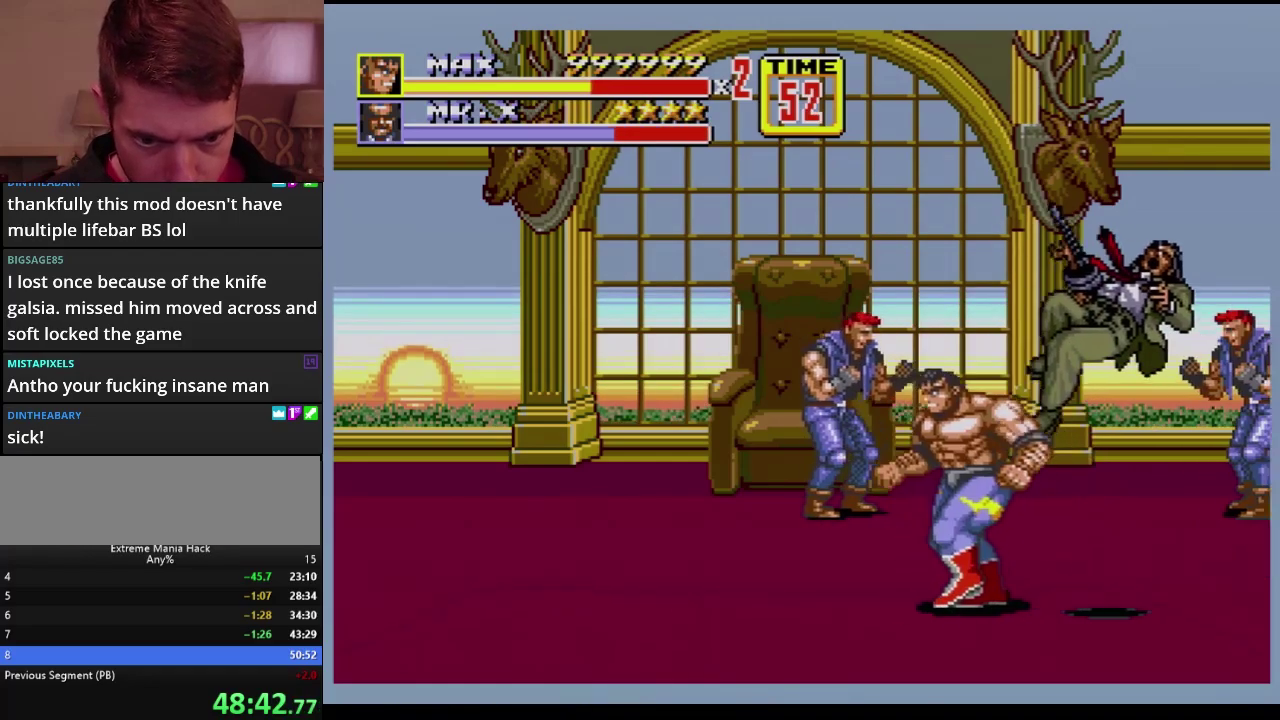
{"buttons": [], "events": [[266, "DPAD_LEFT", "up"], [283, "DPAD_DOWN", "up"], [283, "DPAD_RIGHT", "down"], [383, "DPAD_RIGHT", "up"], [450, "A", "down"], [500, "A", "up"]]}
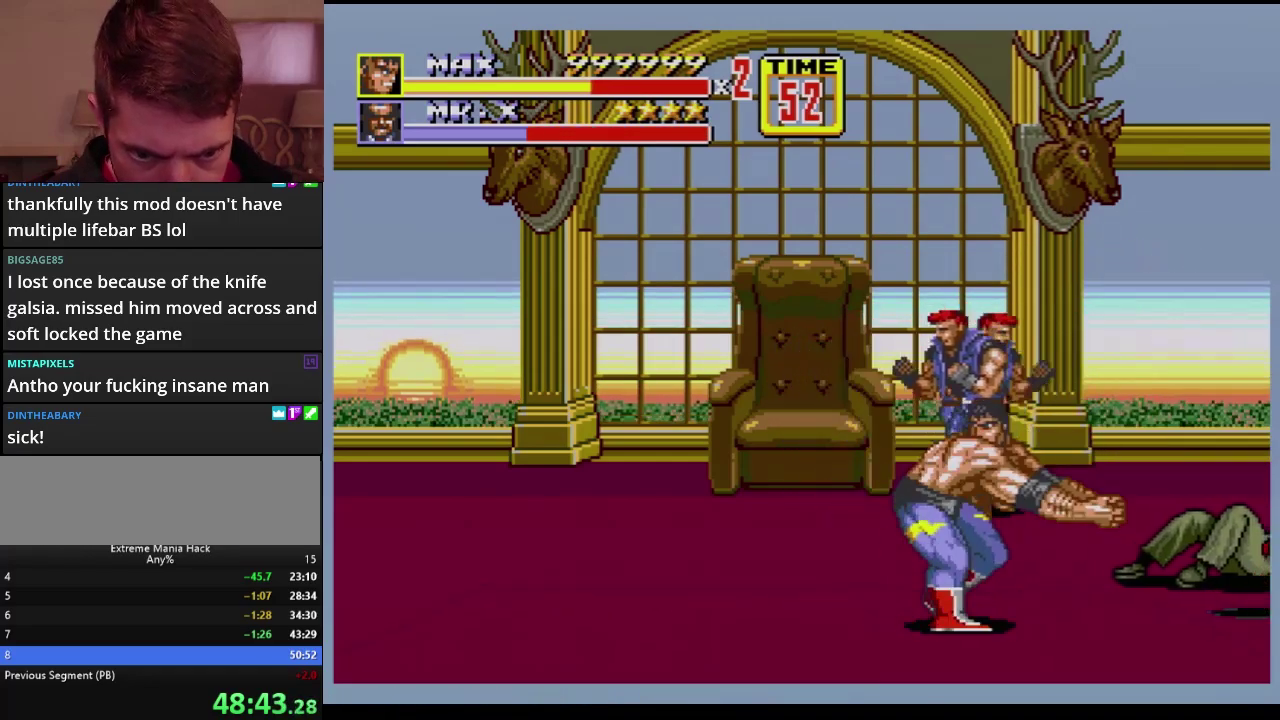
{"buttons": [], "events": []}
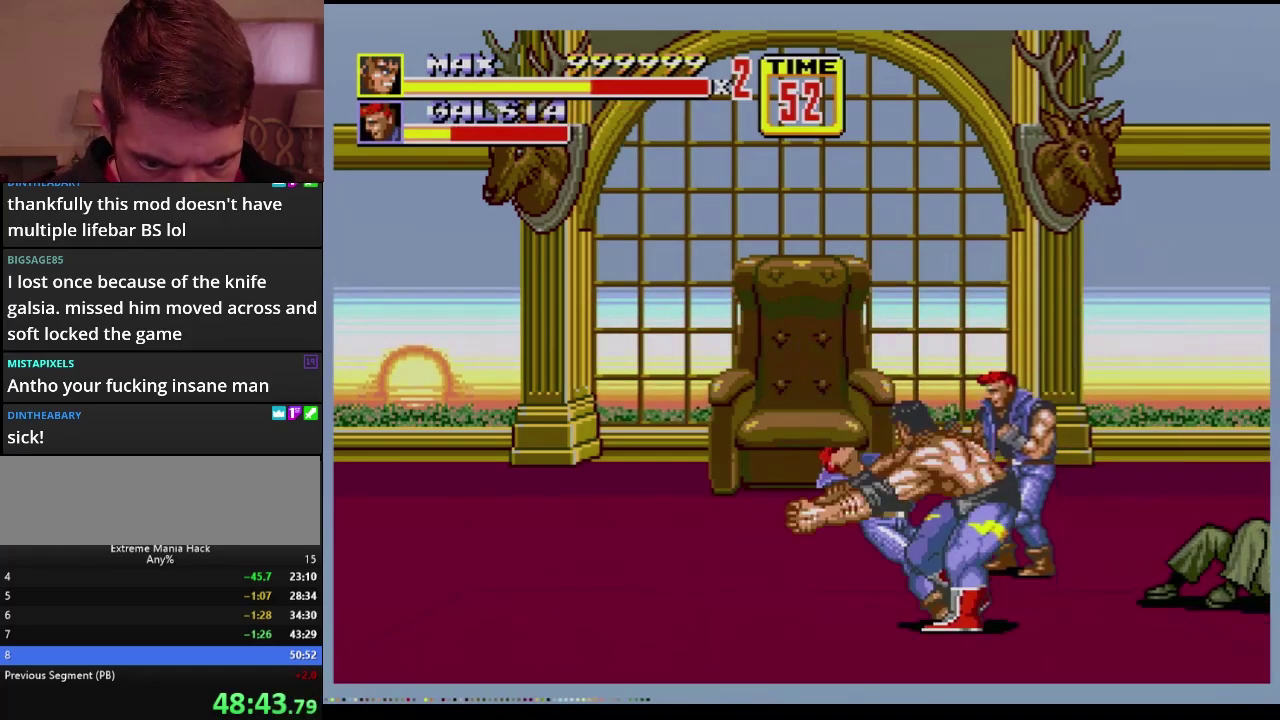
{"buttons": ["DPAD_RIGHT"], "events": [[383, "DPAD_RIGHT", "down"], [433, "DPAD_RIGHT", "up"], [500, "DPAD_RIGHT", "down"]]}
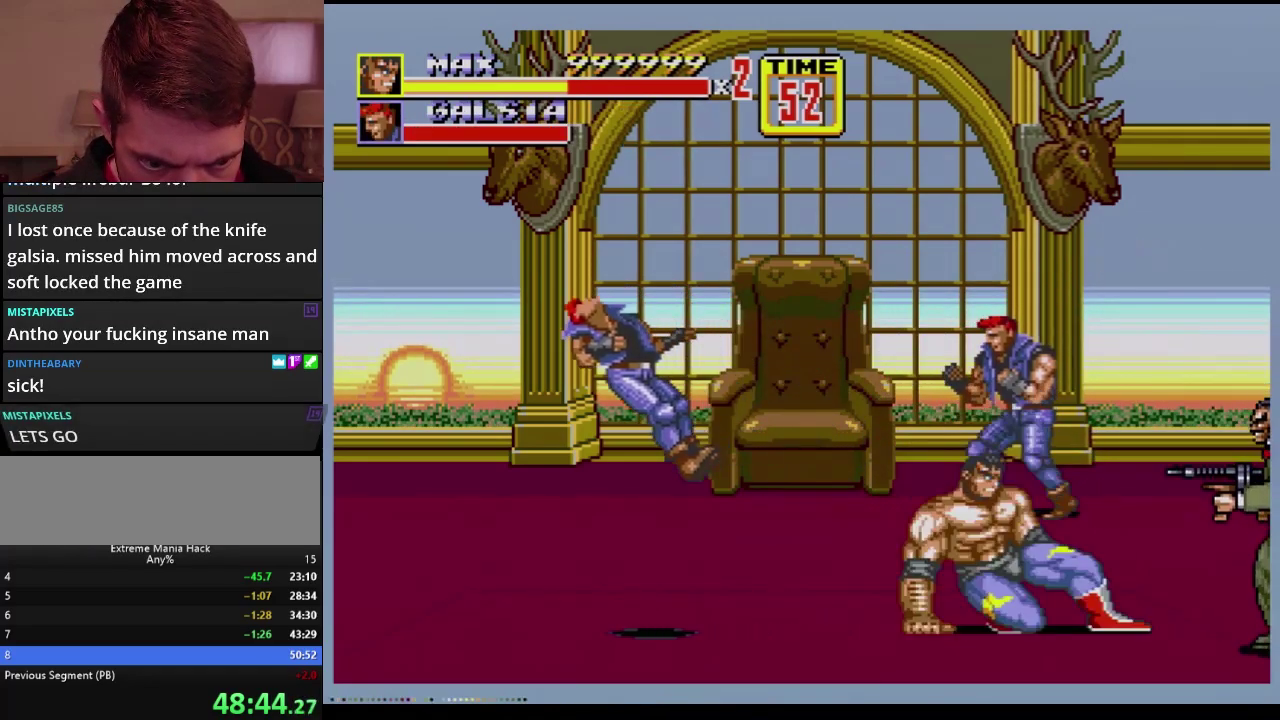
{"buttons": [], "events": [[67, "B", "down"], [134, "B", "up"], [267, "DPAD_RIGHT", "up"]]}
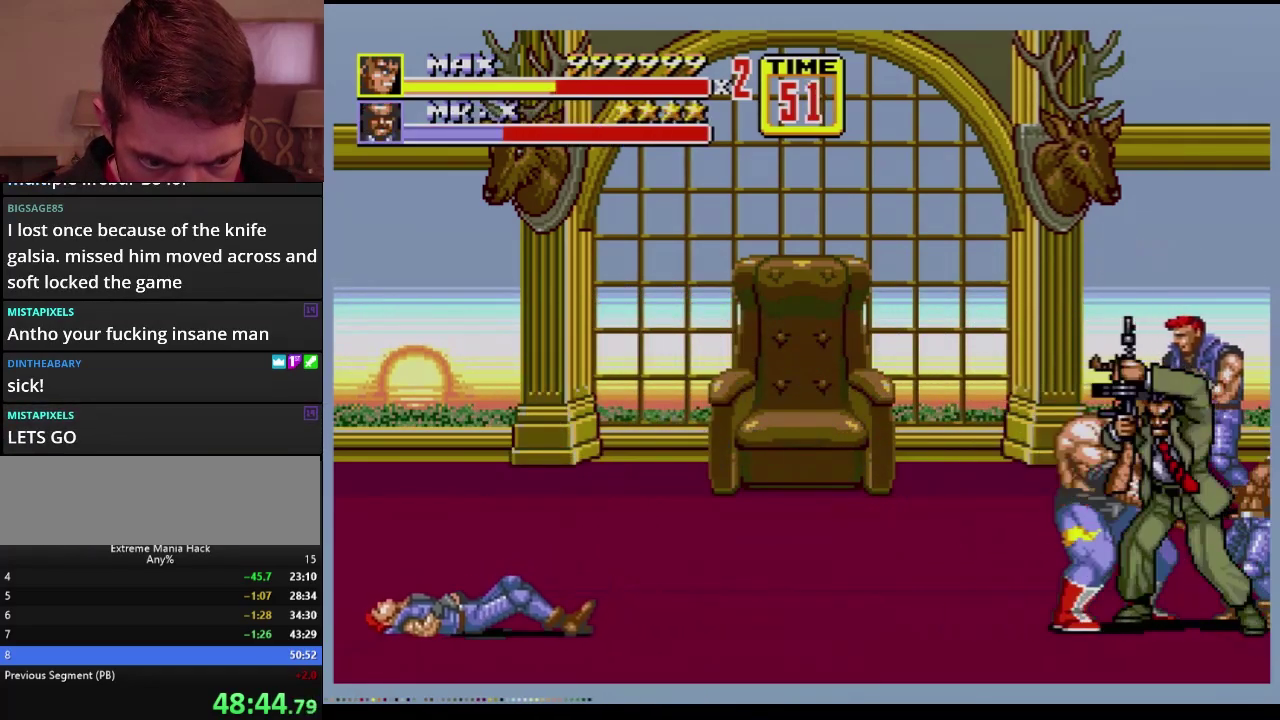
{"buttons": [], "events": [[16, "A", "down"], [66, "A", "up"], [116, "A", "down"], [183, "A", "up"], [233, "A", "down"], [283, "A", "up"]]}
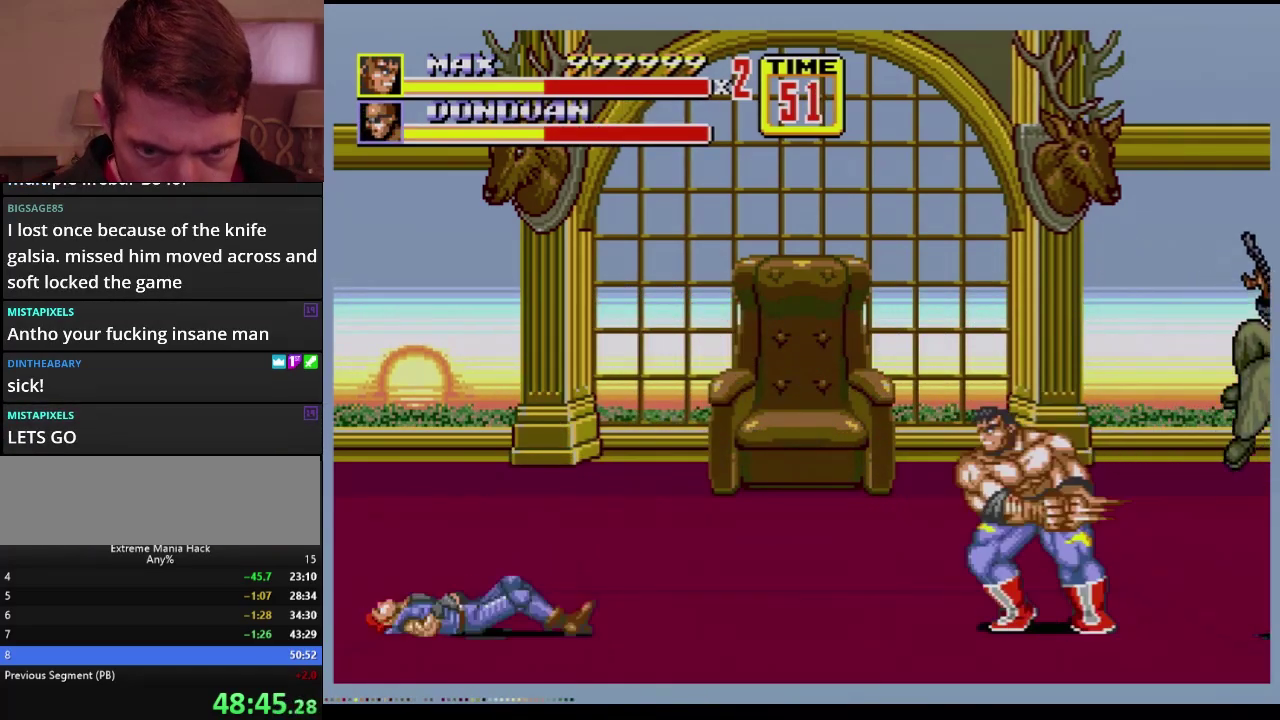
{"buttons": ["DPAD_LEFT"], "events": [[300, "DPAD_LEFT", "down"]]}
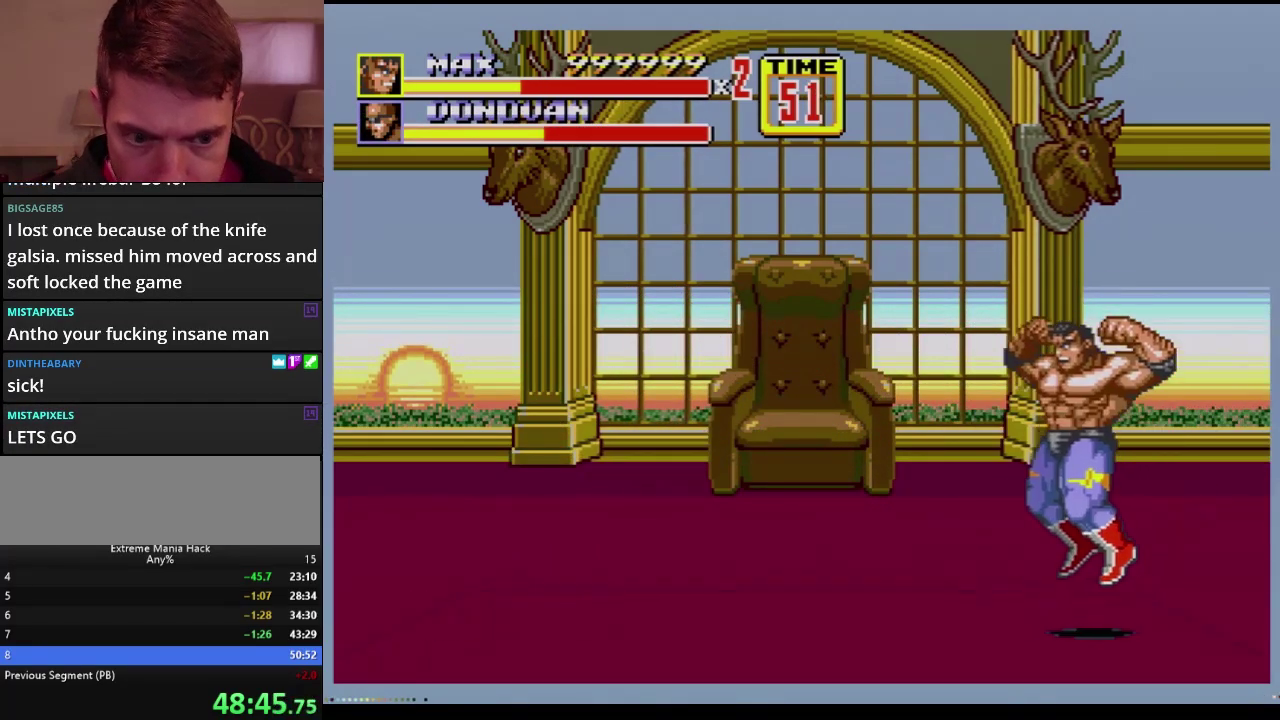
{"buttons": ["DPAD_LEFT"], "events": []}
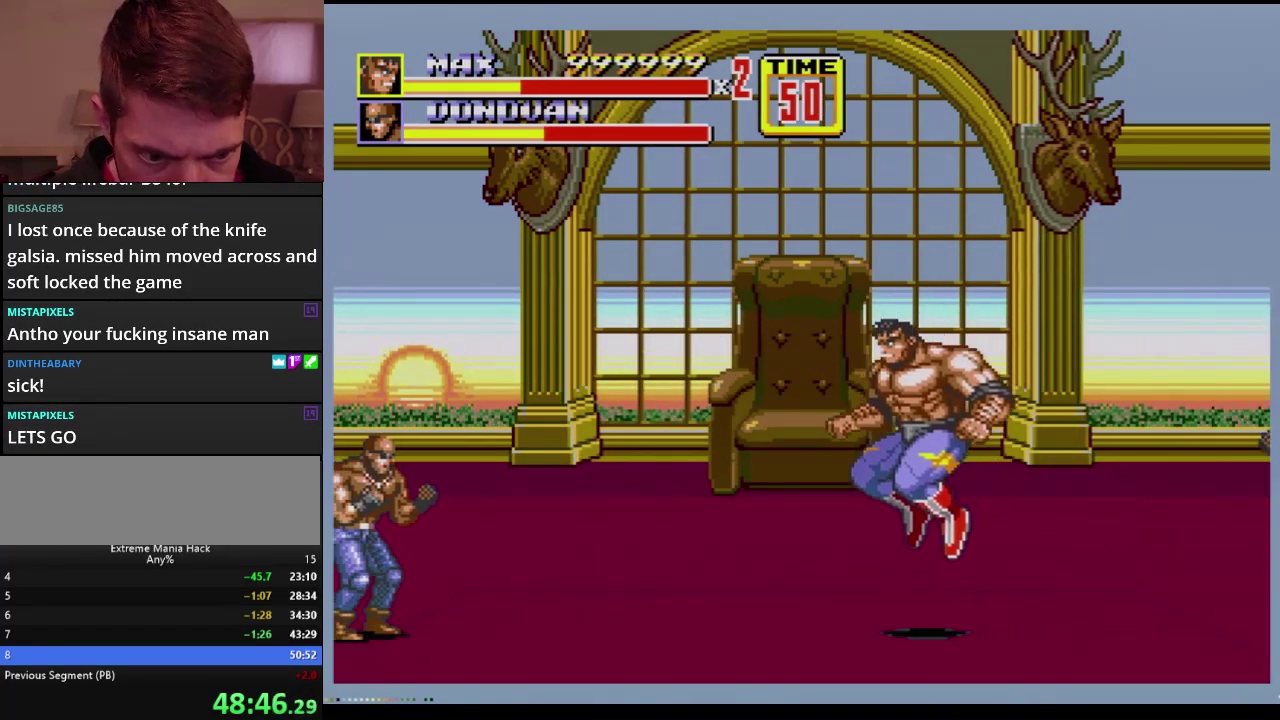
{"buttons": ["DPAD_RIGHT"], "events": [[250, "DPAD_DOWN", "down"], [250, "DPAD_LEFT", "up"], [284, "DPAD_RIGHT", "down"], [300, "DPAD_DOWN", "up"], [350, "DPAD_UP", "down"], [484, "DPAD_UP", "up"]]}
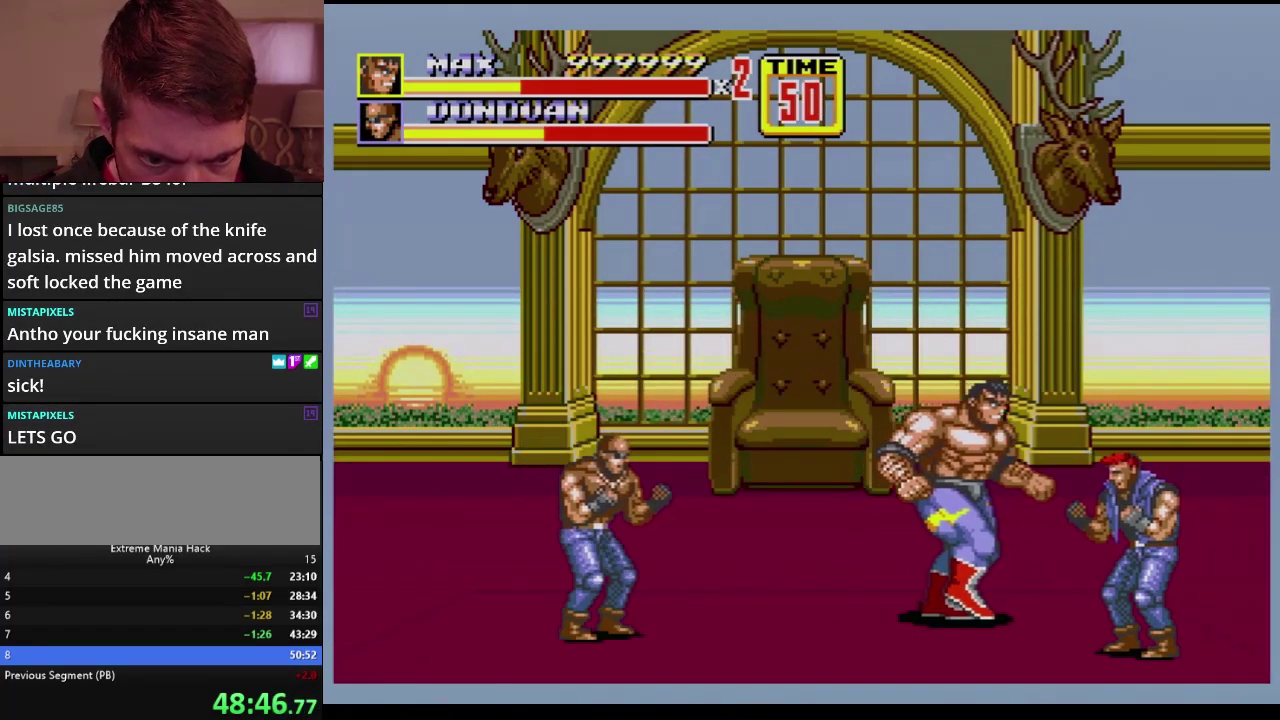
{"buttons": [], "events": [[133, "DPAD_RIGHT", "up"], [233, "C", "down"], [333, "C", "up"]]}
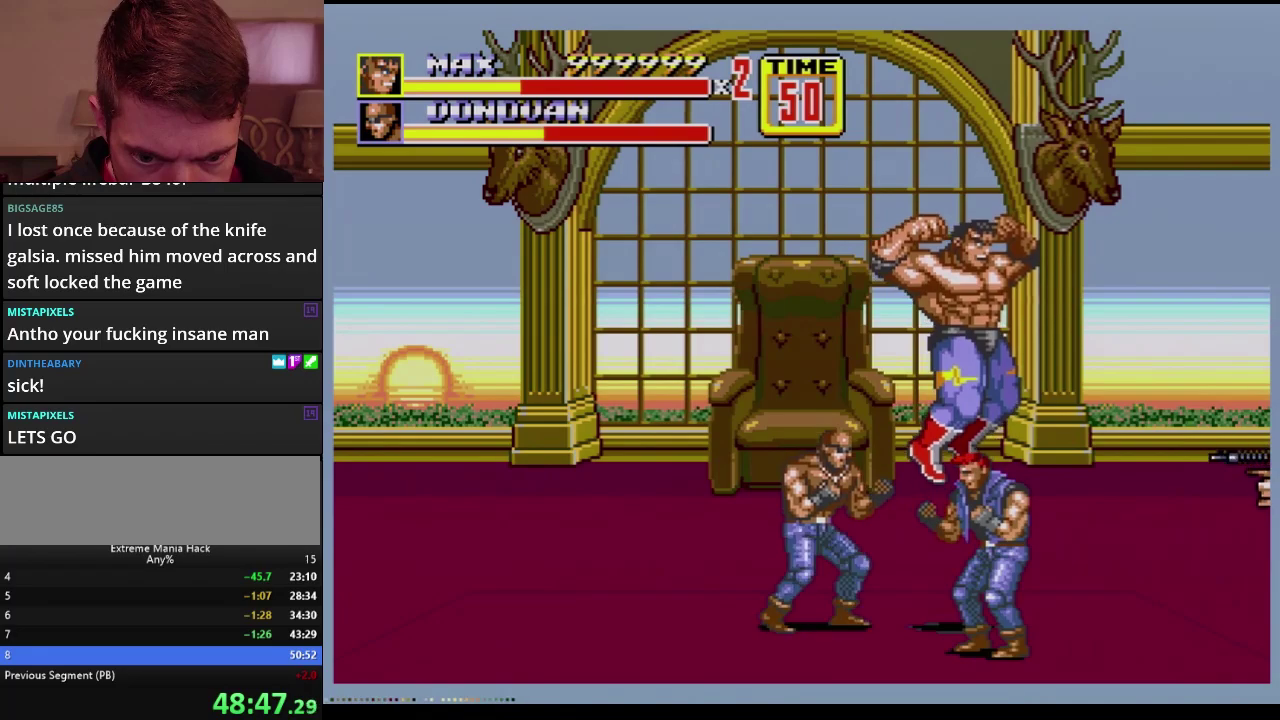
{"buttons": ["B", "DPAD_RIGHT"], "events": [[367, "DPAD_RIGHT", "down"], [501, "B", "down"]]}
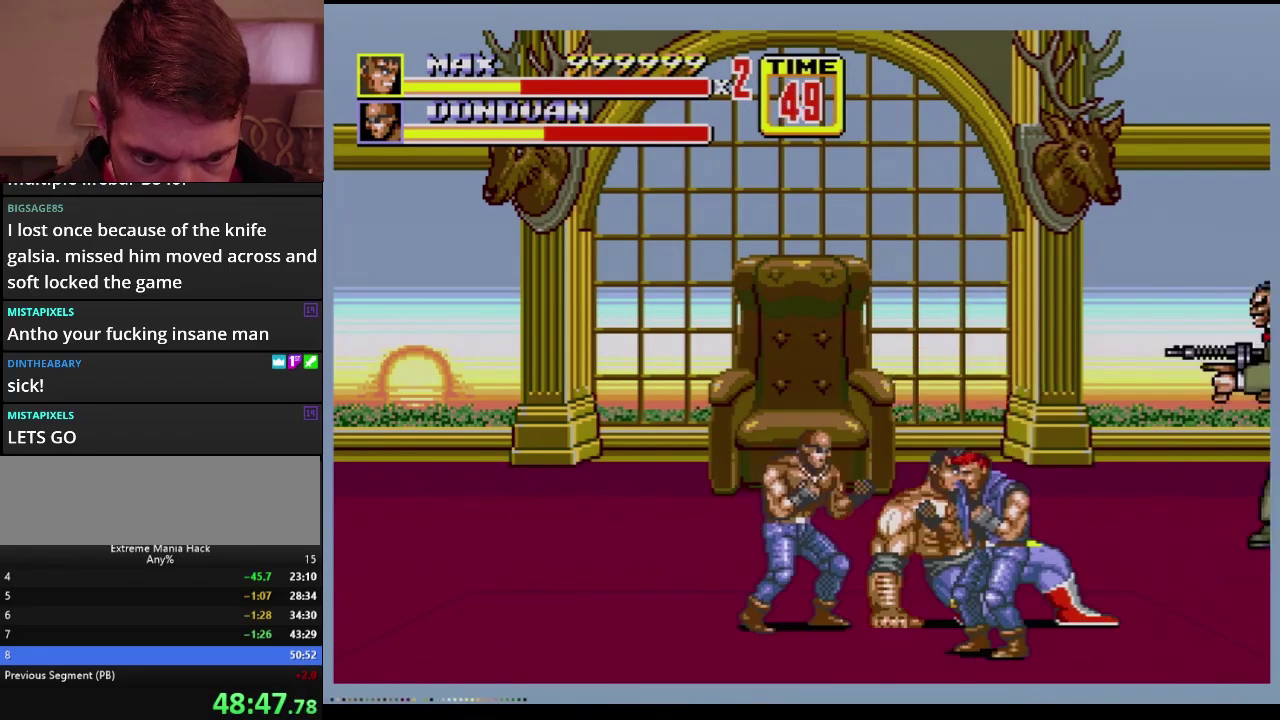
{"buttons": ["DPAD_UP", "DPAD_RIGHT"], "events": [[50, "B", "up"], [100, "B", "down"], [233, "B", "up"], [283, "DPAD_RIGHT", "up"], [433, "DPAD_RIGHT", "down"], [467, "DPAD_UP", "down"]]}
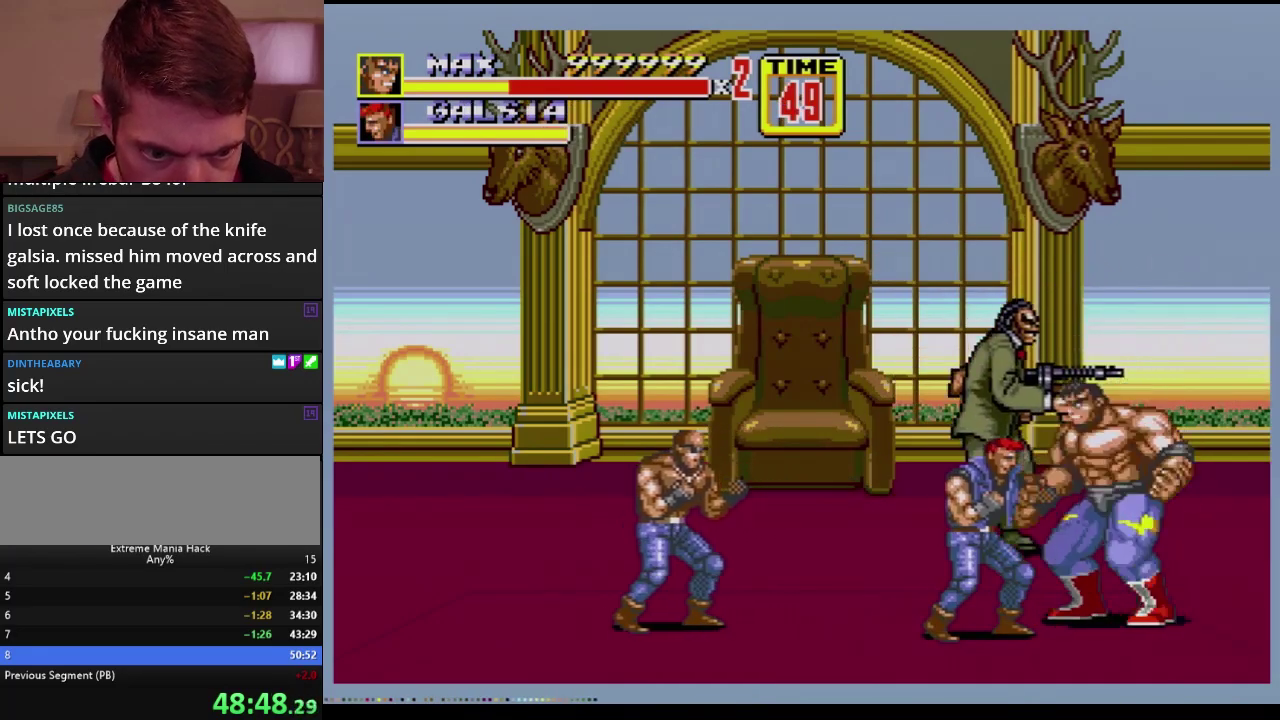
{"buttons": [], "events": [[217, "DPAD_RIGHT", "up"], [217, "DPAD_UP", "up"], [234, "A", "down"], [300, "A", "up"]]}
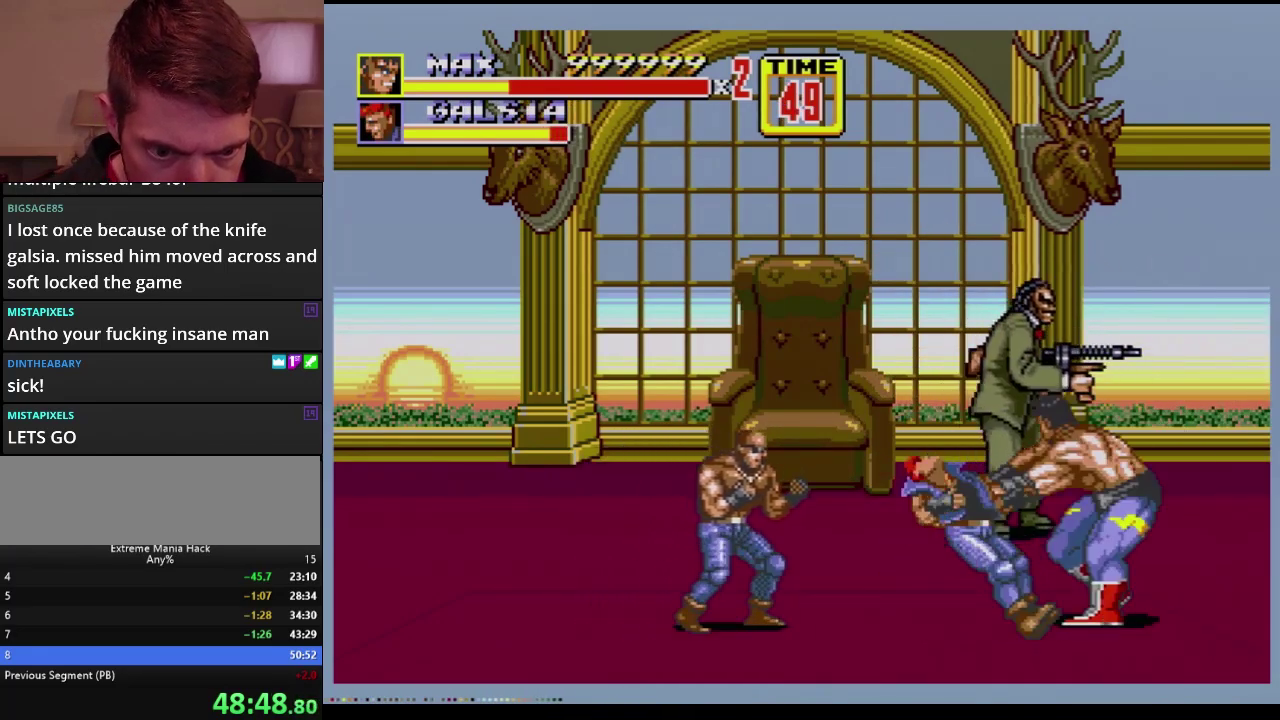
{"buttons": [], "events": []}
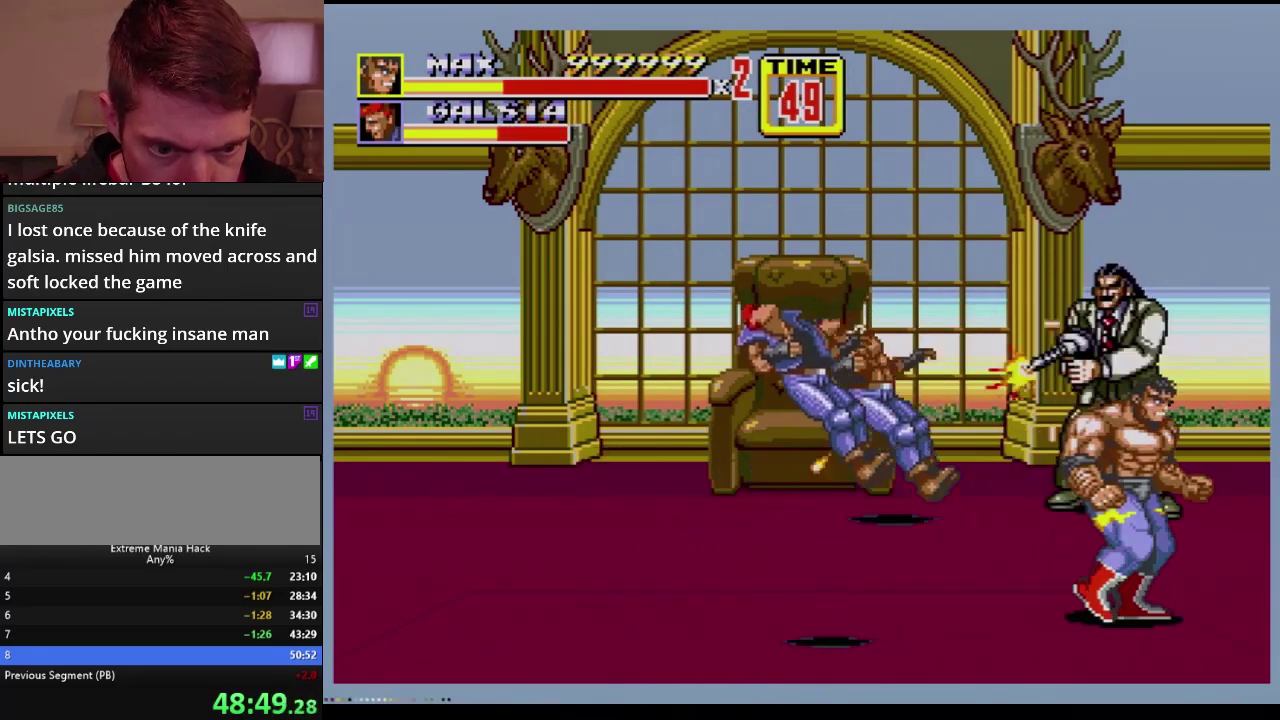
{"buttons": ["B"], "events": [[17, "DPAD_RIGHT", "down"], [134, "C", "down"], [200, "C", "up"], [234, "DPAD_RIGHT", "up"], [501, "B", "down"]]}
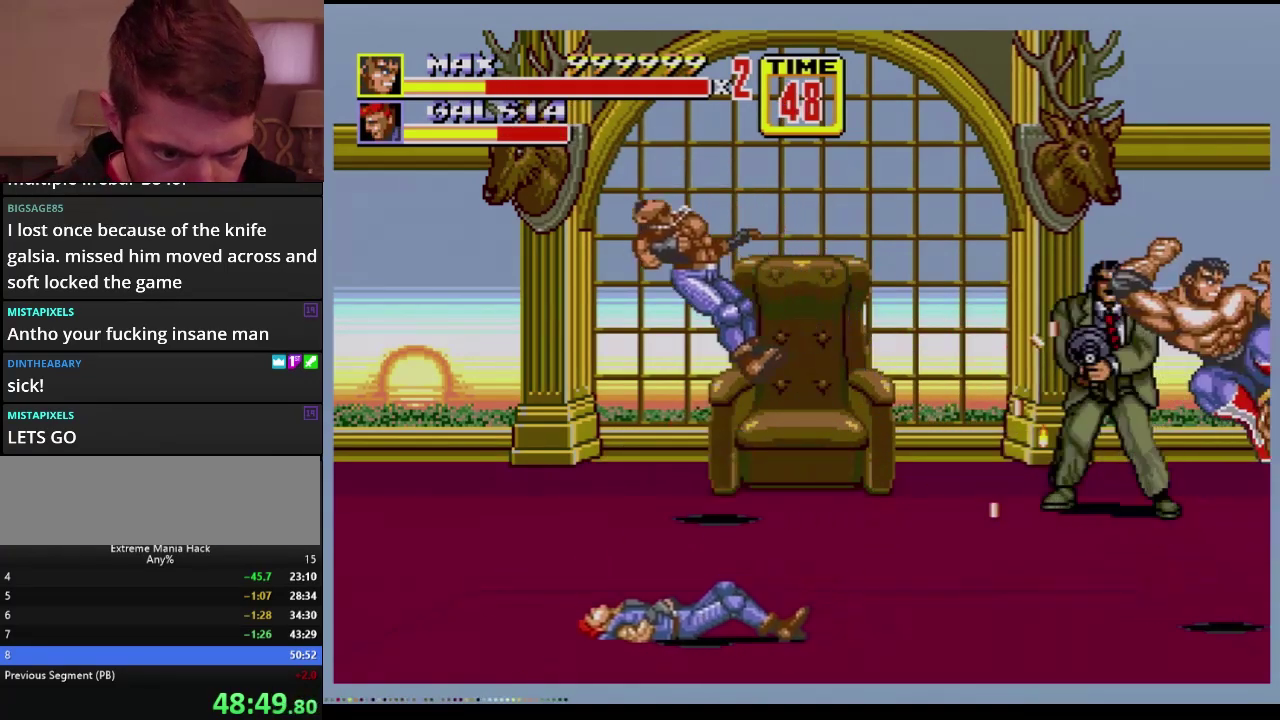
{"buttons": [], "events": [[16, "B", "up"], [83, "B", "down"], [100, "B", "up"]]}
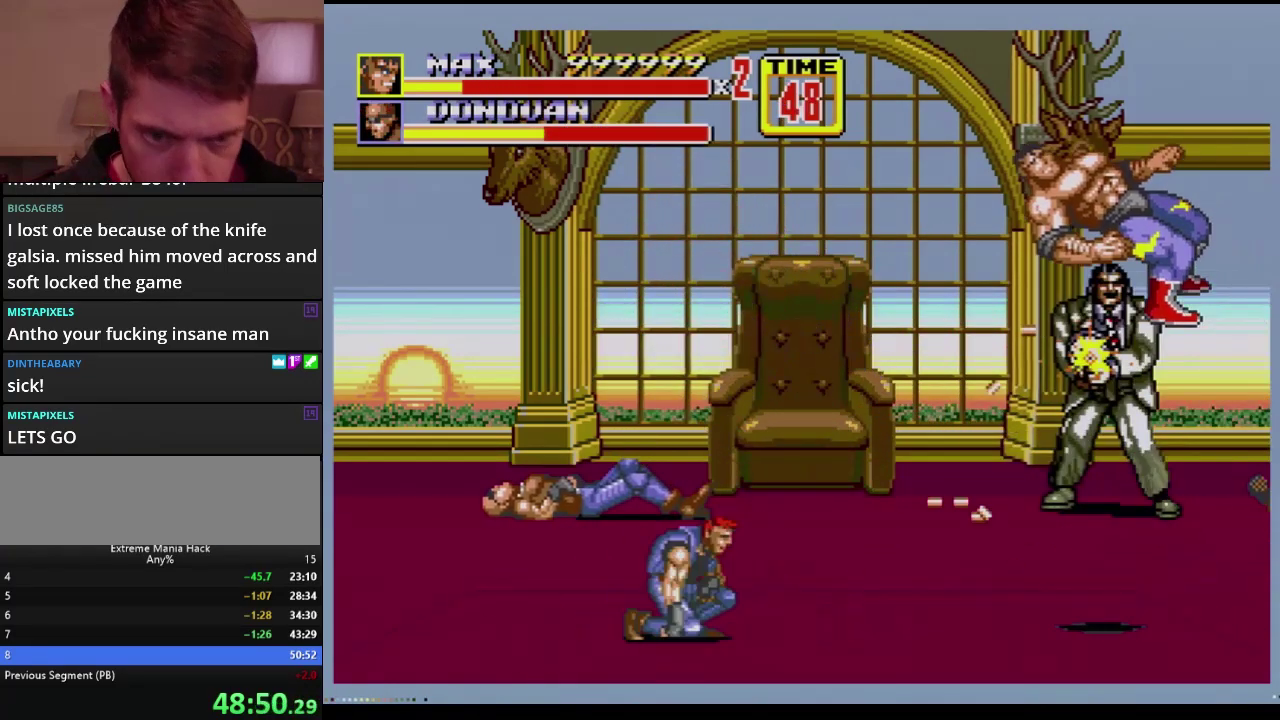
{"buttons": [], "events": []}
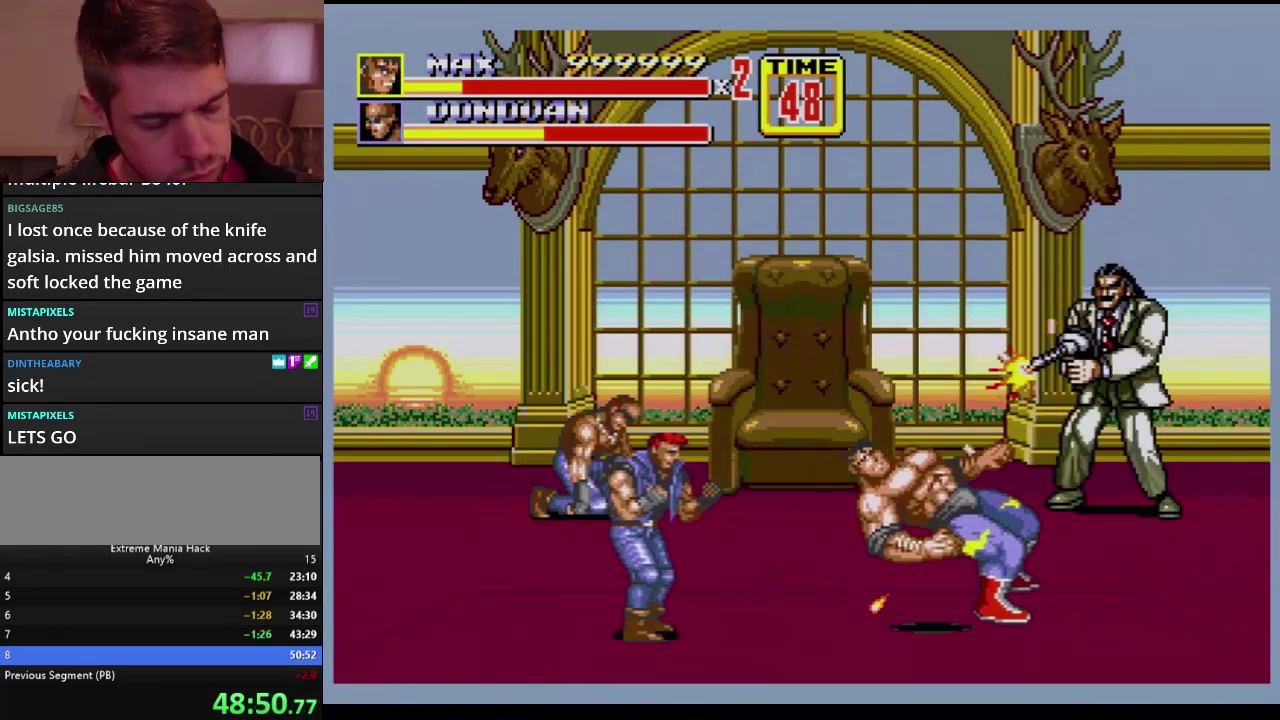
{"buttons": ["DPAD_RIGHT"], "events": [[66, "DPAD_RIGHT", "down"]]}
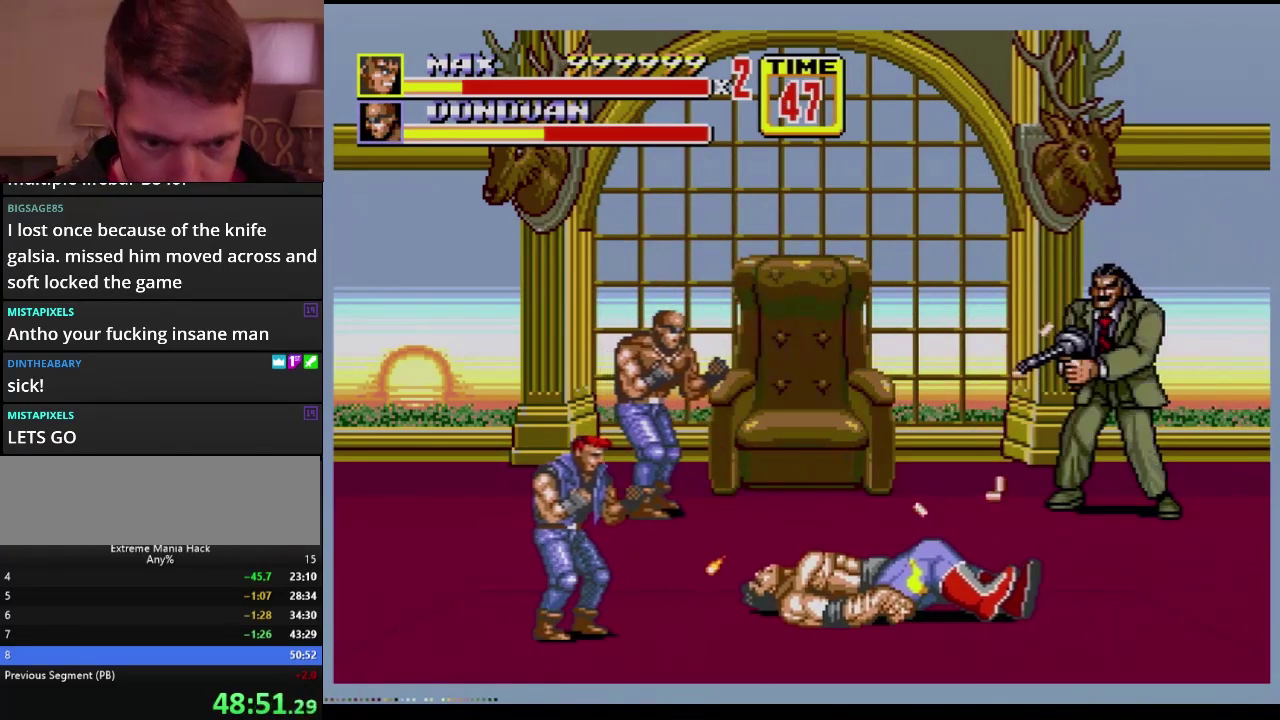
{"buttons": [], "events": [[83, "DPAD_RIGHT", "up"]]}
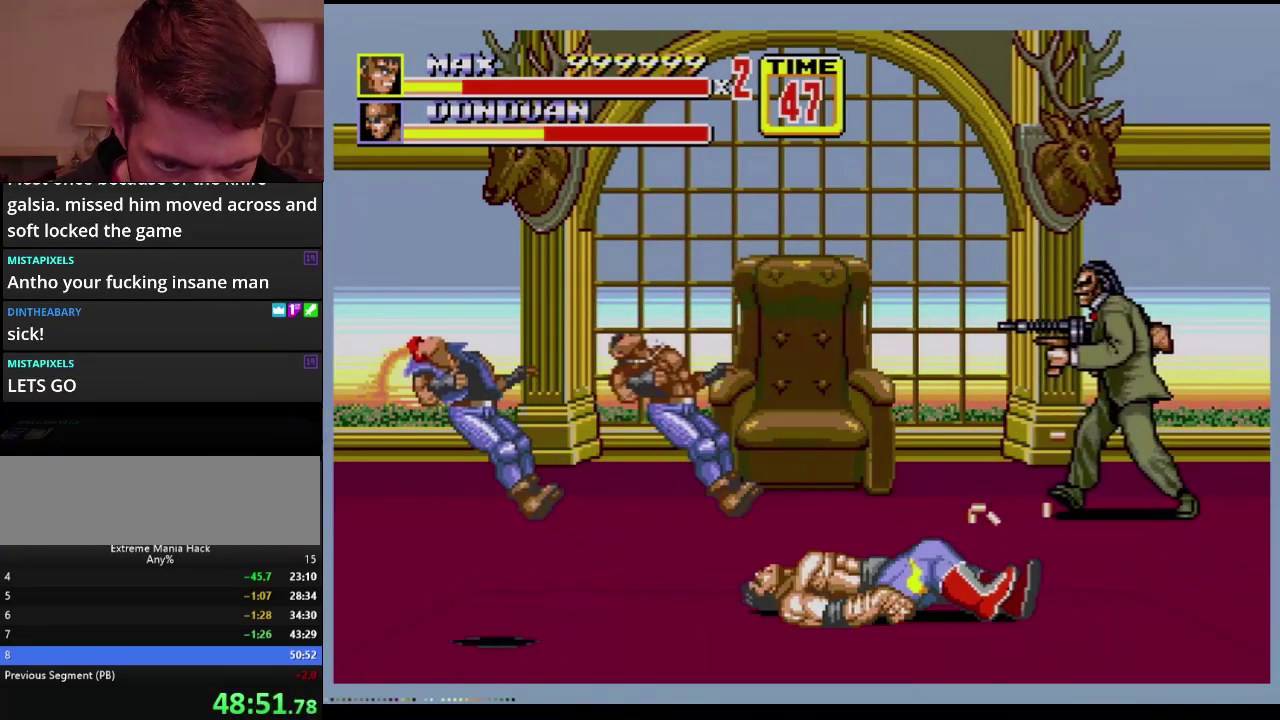
{"buttons": ["DPAD_RIGHT"], "events": [[317, "DPAD_RIGHT", "down"], [350, "DPAD_RIGHT", "up"], [450, "B", "down"], [450, "DPAD_RIGHT", "down"], [500, "B", "up"]]}
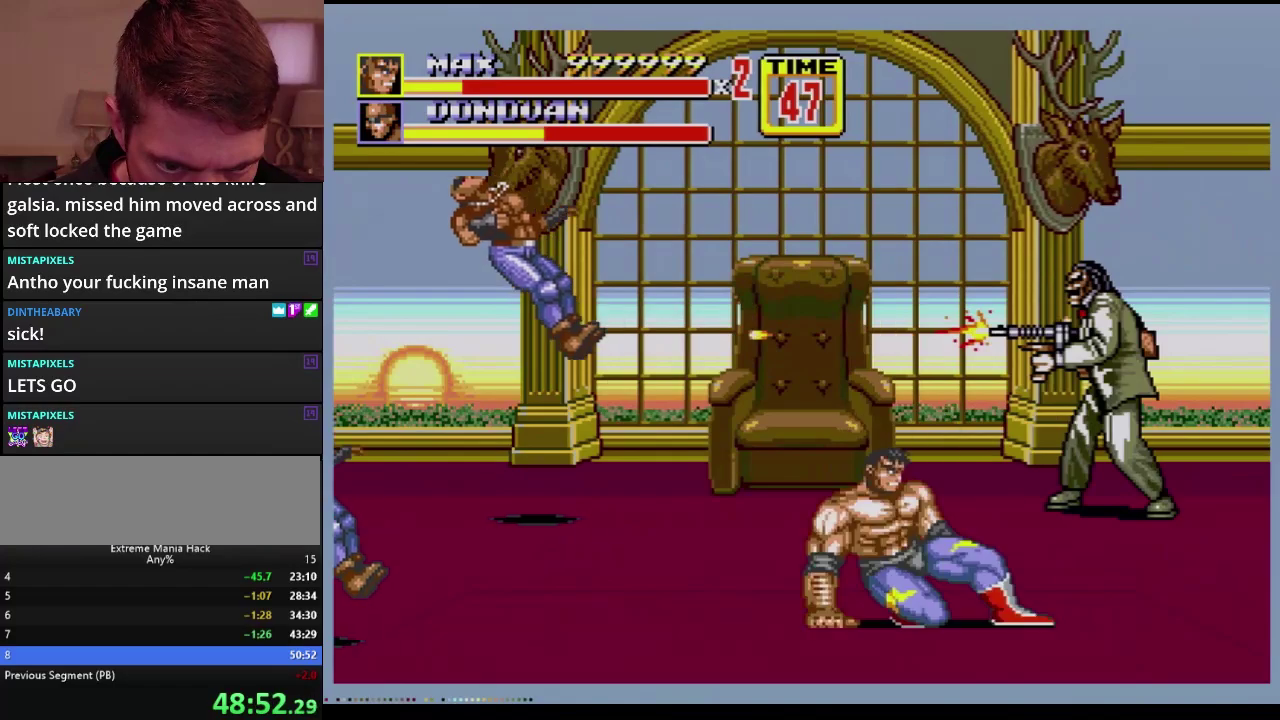
{"buttons": [], "events": [[33, "B", "down"], [100, "B", "up"], [184, "DPAD_RIGHT", "up"], [467, "DPAD_RIGHT", "down"], [501, "DPAD_RIGHT", "up"]]}
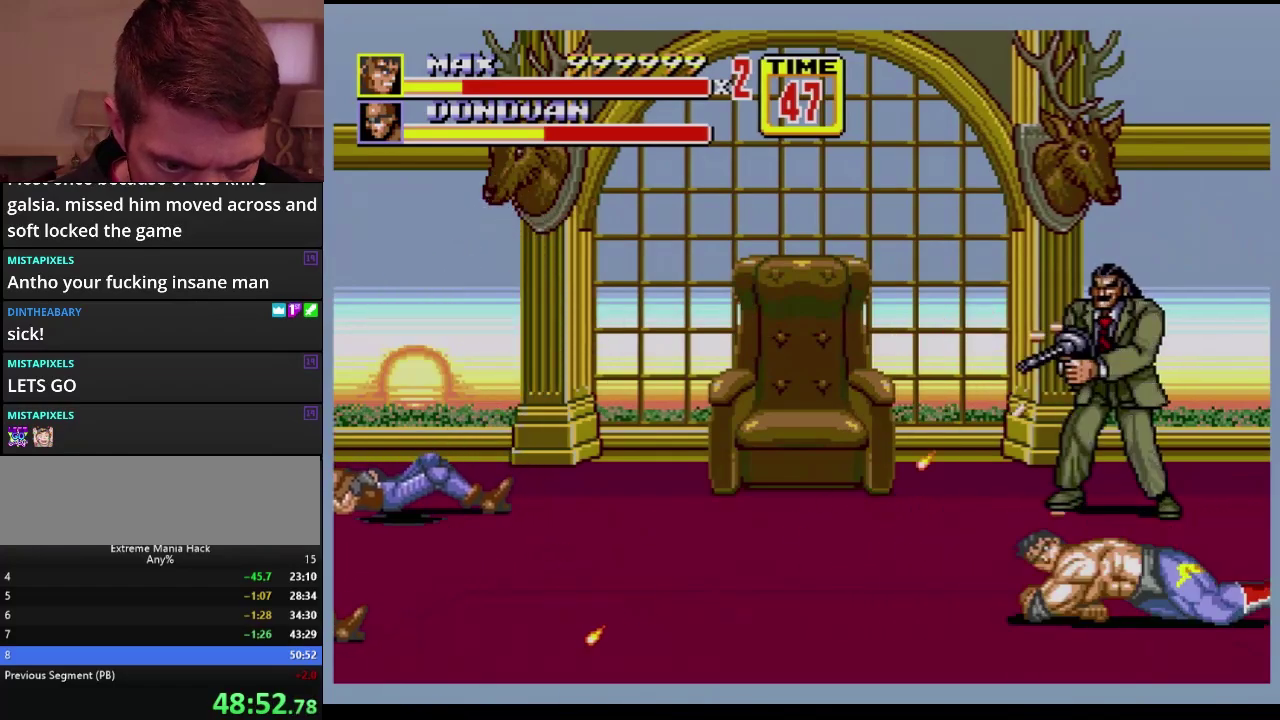
{"buttons": [], "events": [[50, "DPAD_RIGHT", "down"], [150, "B", "down"], [283, "B", "up"], [383, "DPAD_RIGHT", "up"]]}
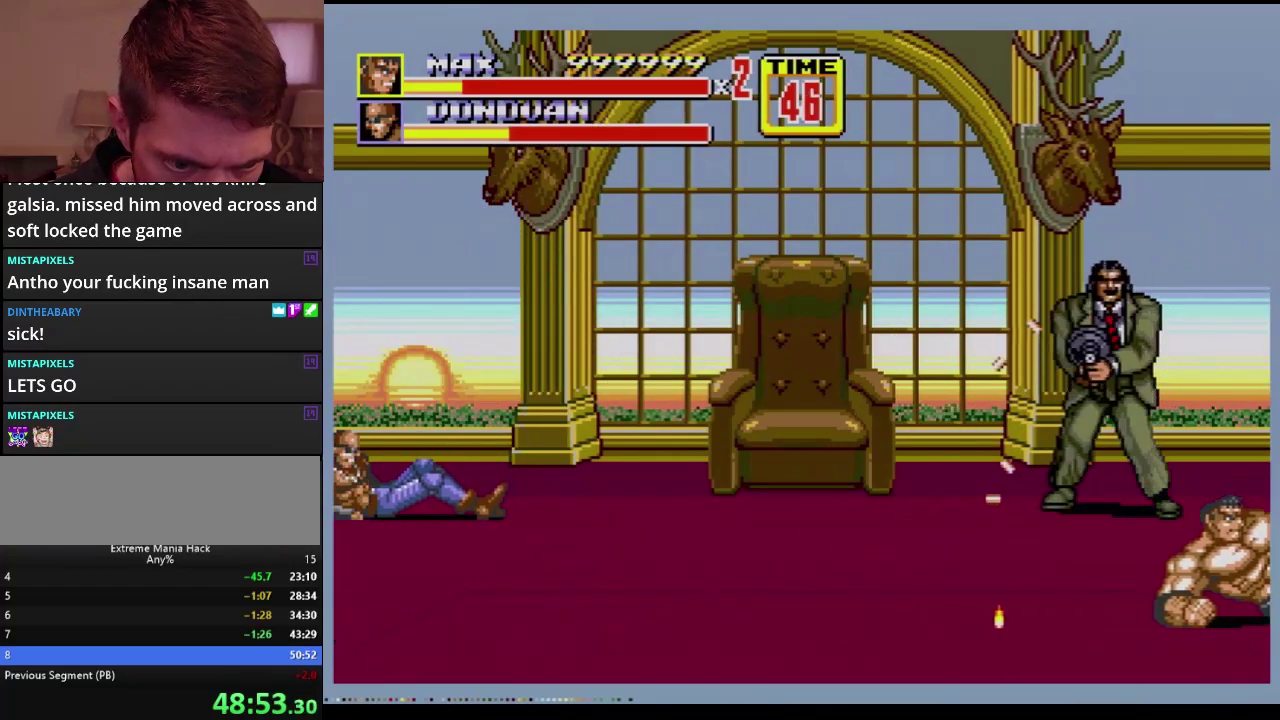
{"buttons": ["DPAD_RIGHT"], "events": [[234, "DPAD_RIGHT", "down"], [400, "B", "down"], [467, "B", "up"]]}
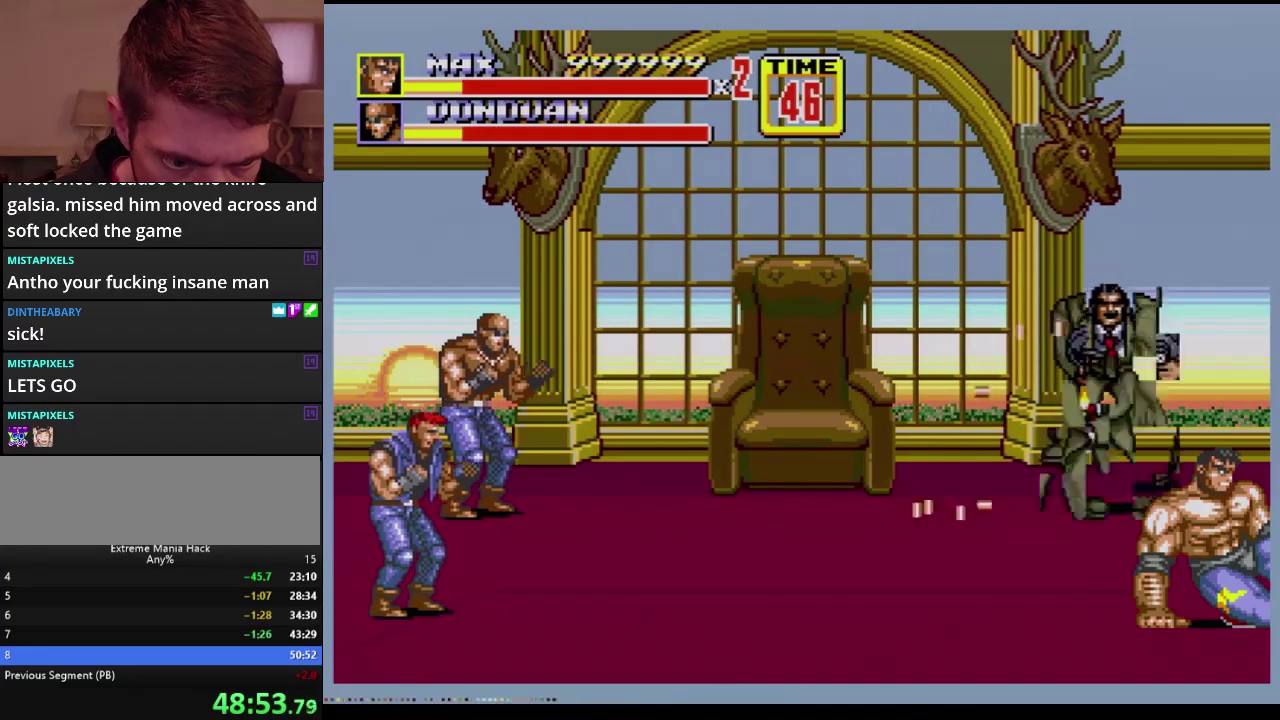
{"buttons": ["DPAD_UP", "DPAD_LEFT"], "events": [[83, "DPAD_RIGHT", "up"], [367, "DPAD_UP", "down"], [417, "DPAD_LEFT", "down"]]}
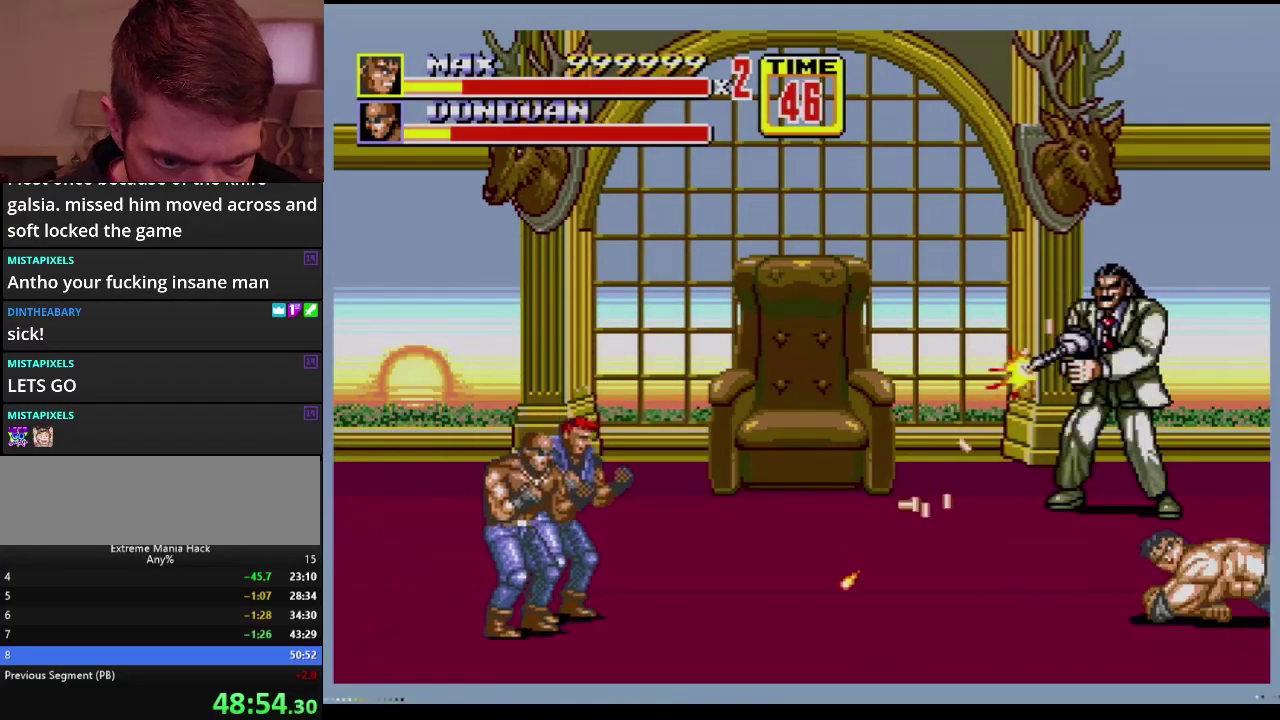
{"buttons": ["DPAD_UP"], "events": [[417, "DPAD_LEFT", "up"]]}
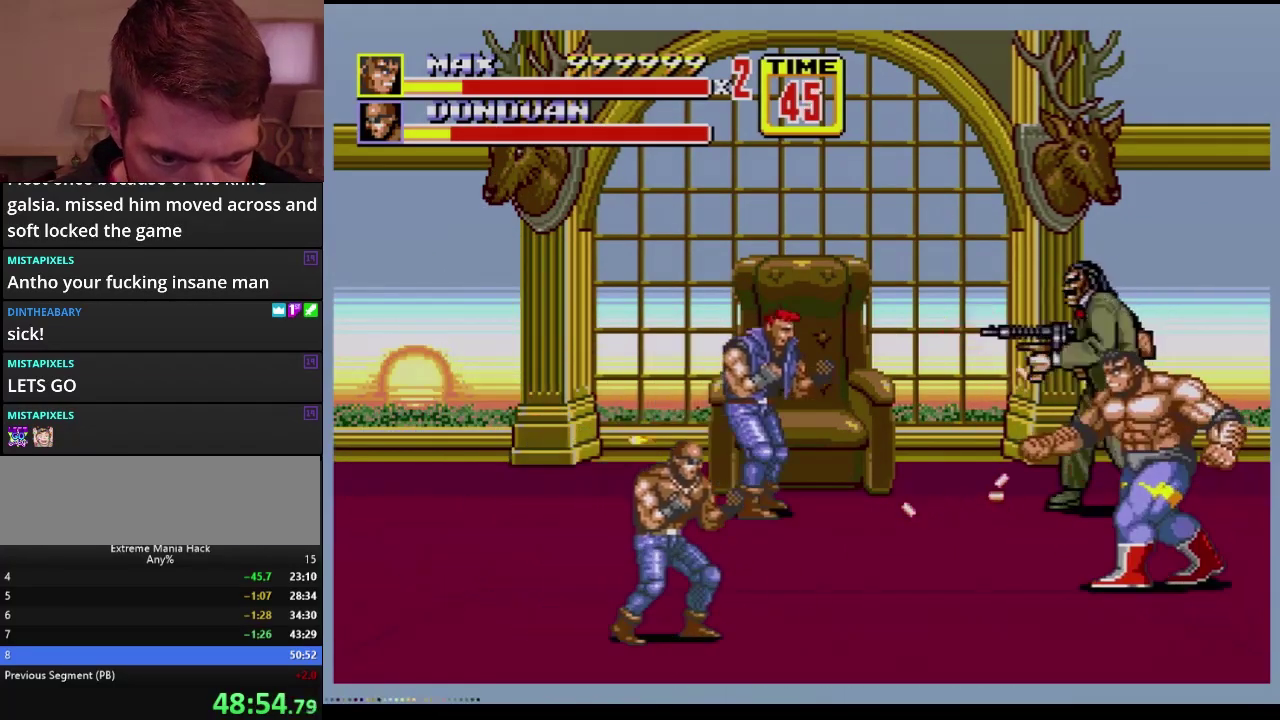
{"buttons": ["DPAD_UP", "DPAD_LEFT"], "events": [[450, "DPAD_LEFT", "down"]]}
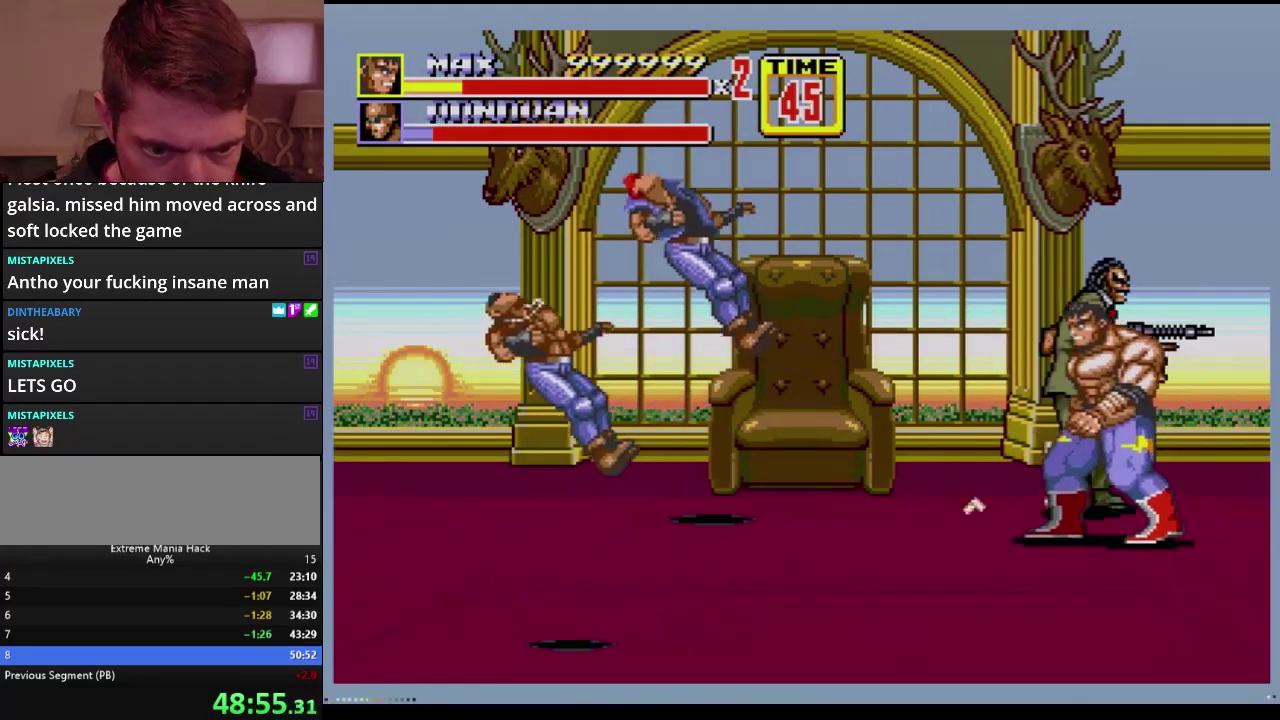
{"buttons": ["B", "DPAD_LEFT"], "events": [[267, "C", "down"], [334, "C", "up"], [484, "B", "down"], [484, "DPAD_UP", "up"]]}
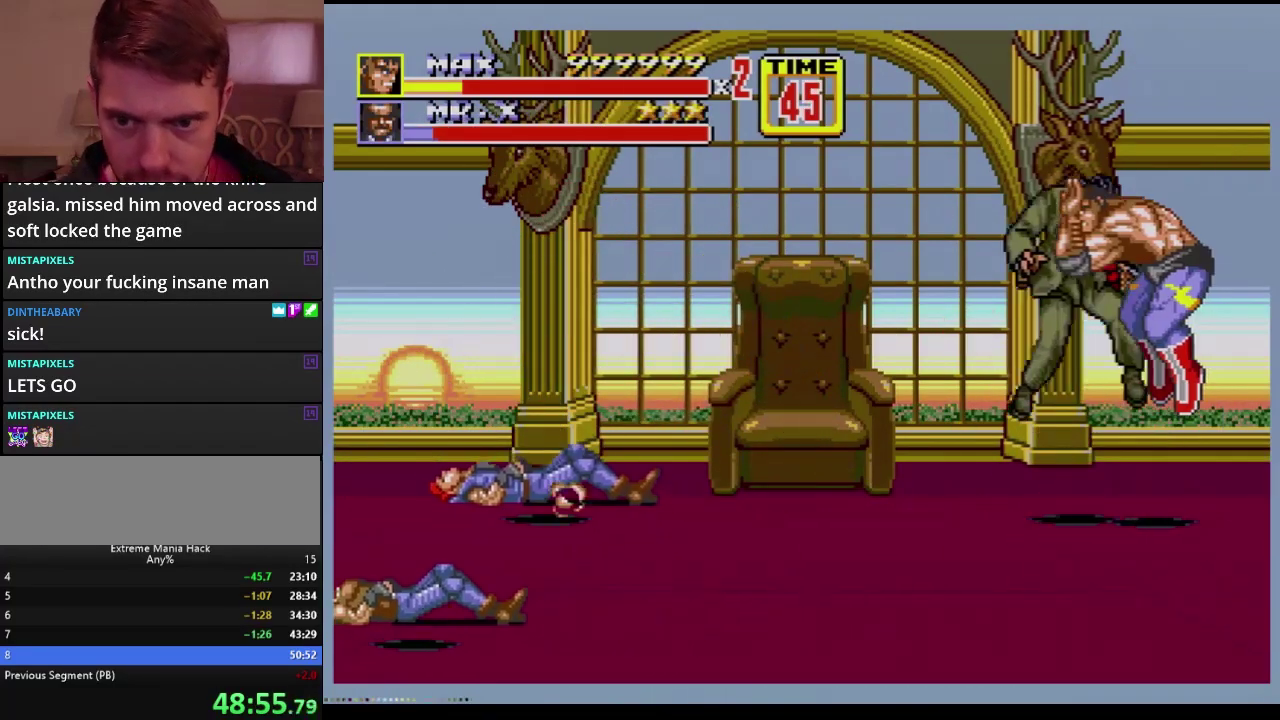
{"buttons": ["DPAD_DOWN", "DPAD_LEFT"], "events": [[33, "B", "up"], [150, "DPAD_DOWN", "down"]]}